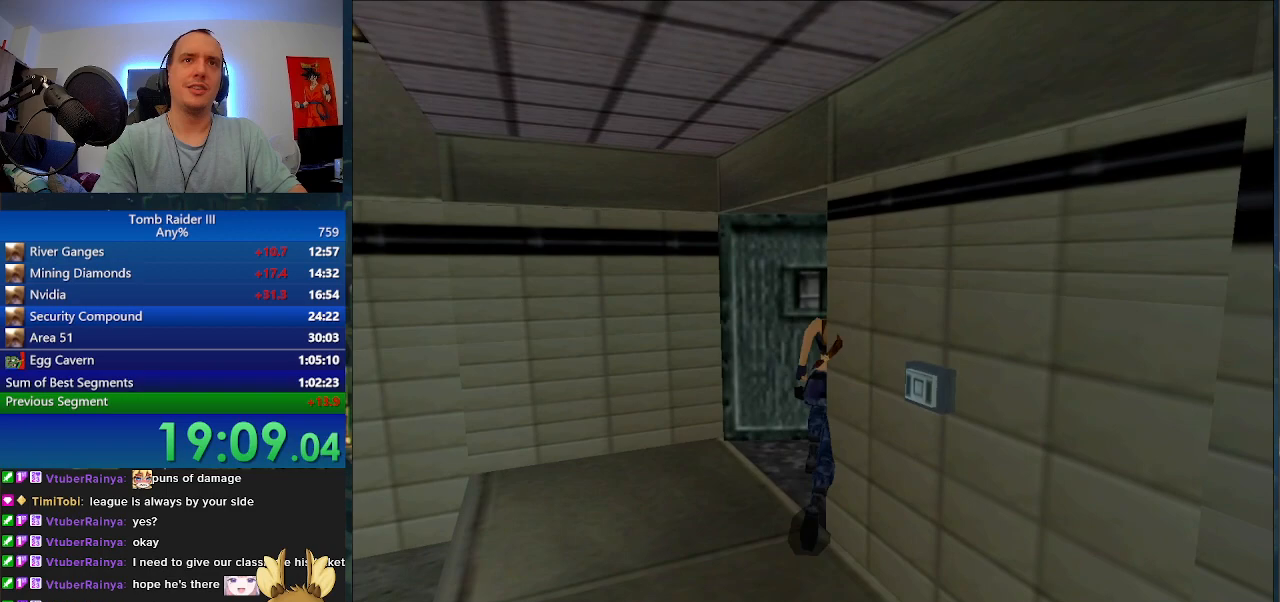
Gameplay with keyboard; each line is a JSON object with the keys held at the frame after it. "events" lists presses ("down") and releases ("up") of ".", "0", "1", "3", "6", "7", "9", "a", "alt", "comma", "ctrl_l", "ctrl_r", "d", "escape", "f", "f5", "f6", "j", "m", "minus", "n", "r", "s", "shift_l", "shift_r", "space" and "w" between this image and that frame as [ms after this image, input, new state], when the widget could be followed in between. No other keys are recorded. Mouse input is not recorded.
{"keys": ["w"], "events": [[433, "d", "up"]]}
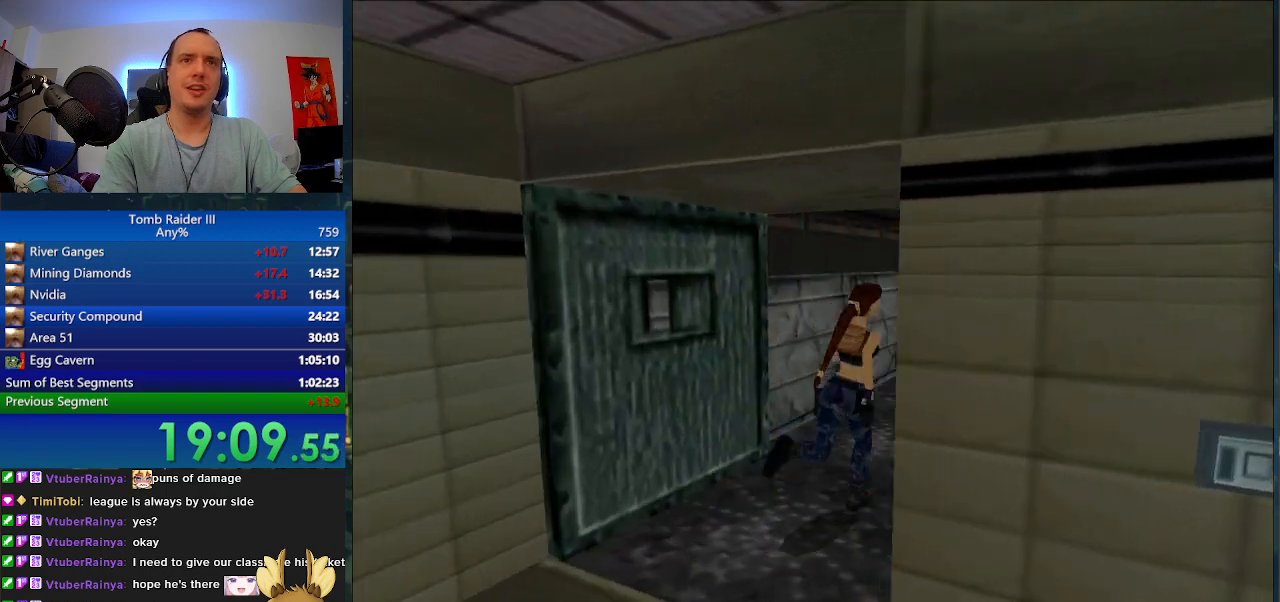
{"keys": ["w"], "events": []}
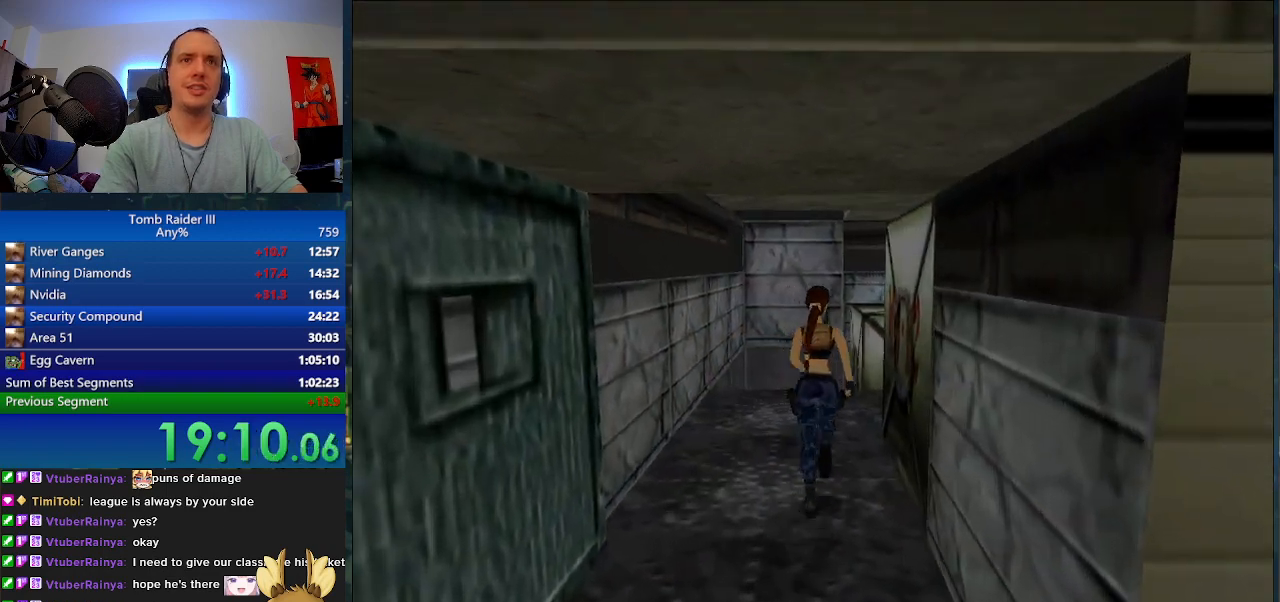
{"keys": ["space", "w"], "events": [[133, "d", "down"], [367, "d", "up"], [500, "space", "down"]]}
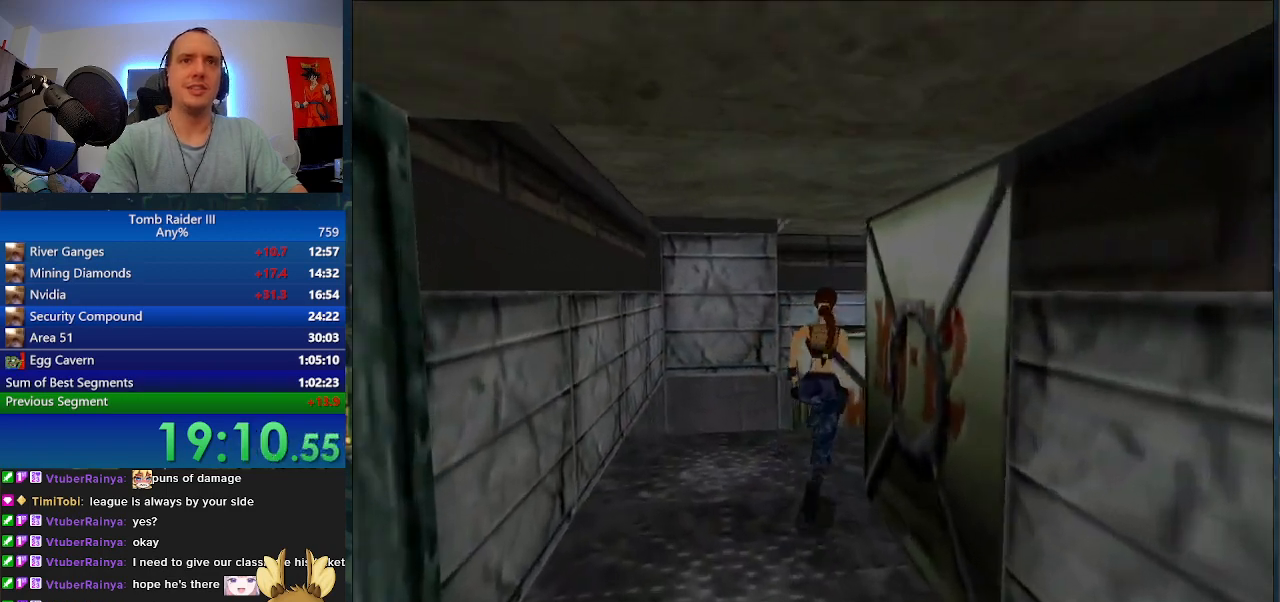
{"keys": ["a", "w"], "events": [[167, "space", "up"], [267, "a", "down"]]}
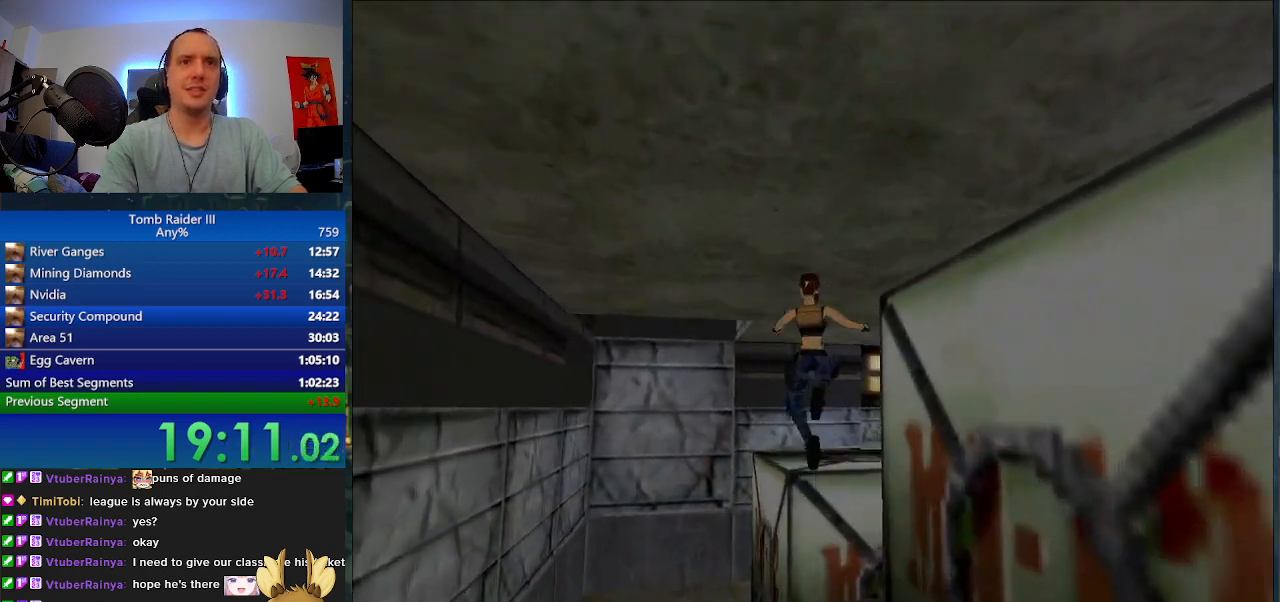
{"keys": ["space", "w"], "events": [[433, "a", "up"], [433, "space", "down"]]}
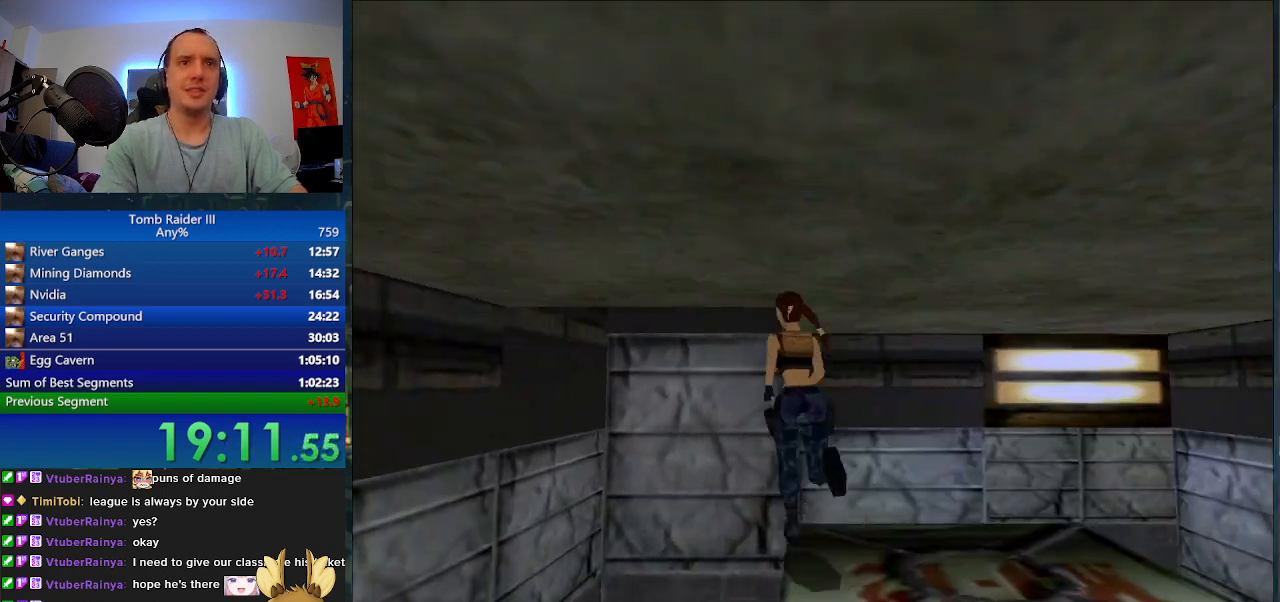
{"keys": ["j", "w"], "events": [[133, "j", "down"], [167, "a", "down"], [300, "space", "up"], [367, "a", "up"]]}
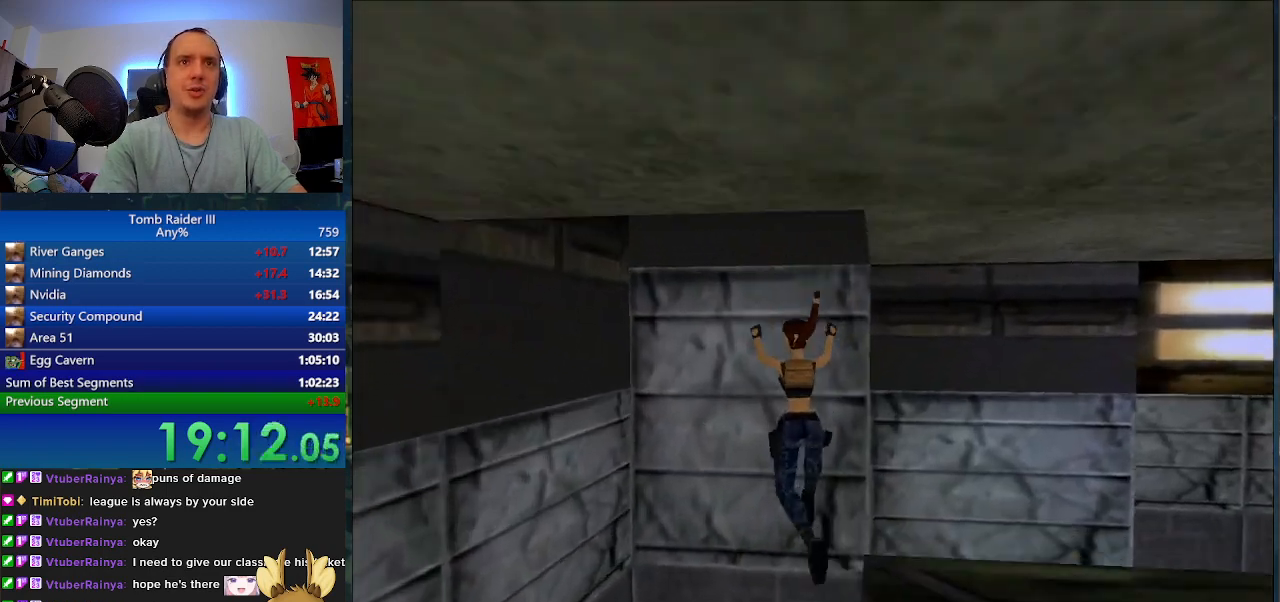
{"keys": ["s", "space"], "events": [[167, "j", "up"], [167, "w", "up"], [333, "space", "down"], [367, "s", "down"]]}
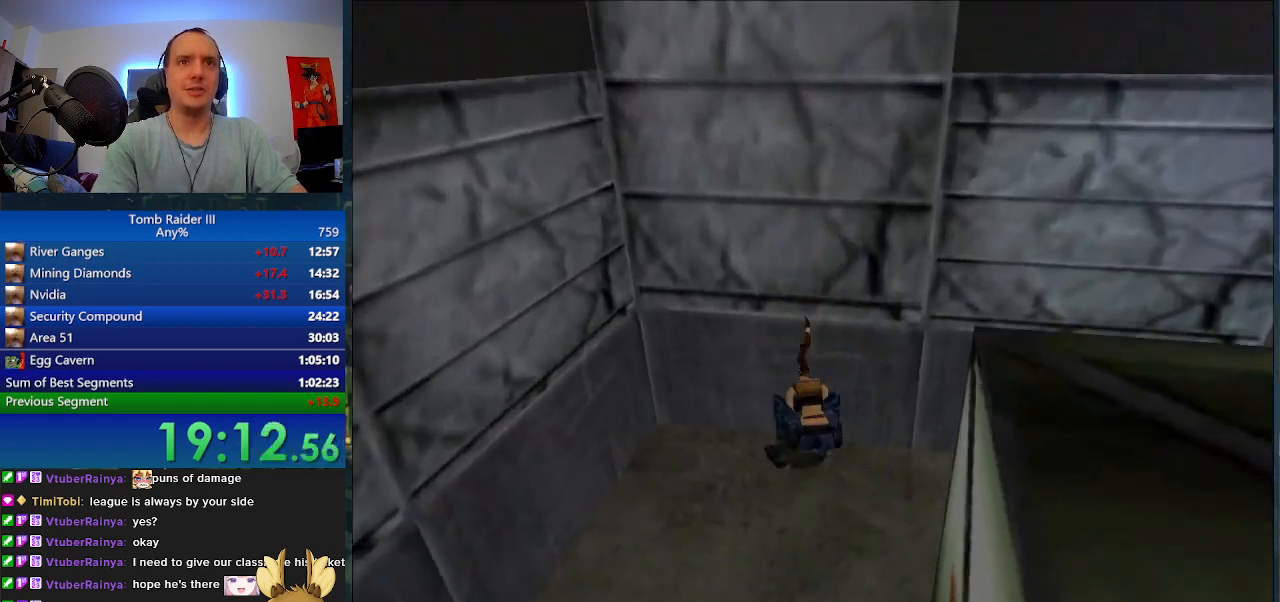
{"keys": [], "events": [[400, "space", "up"], [433, "s", "up"]]}
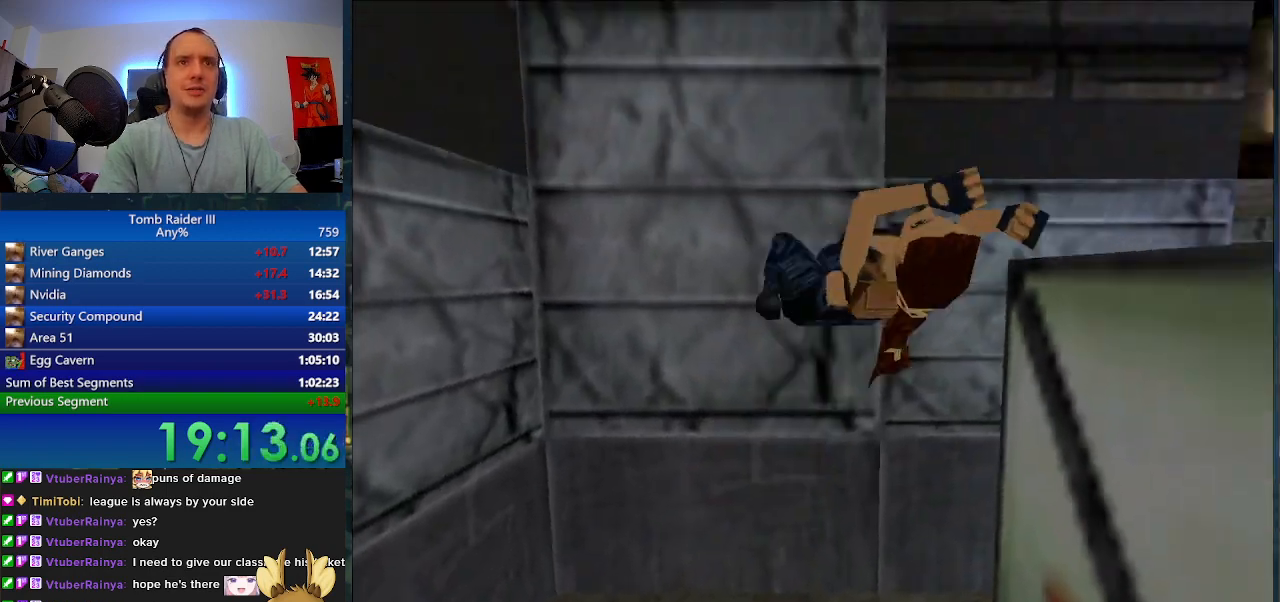
{"keys": ["a"], "events": [[367, "a", "down"]]}
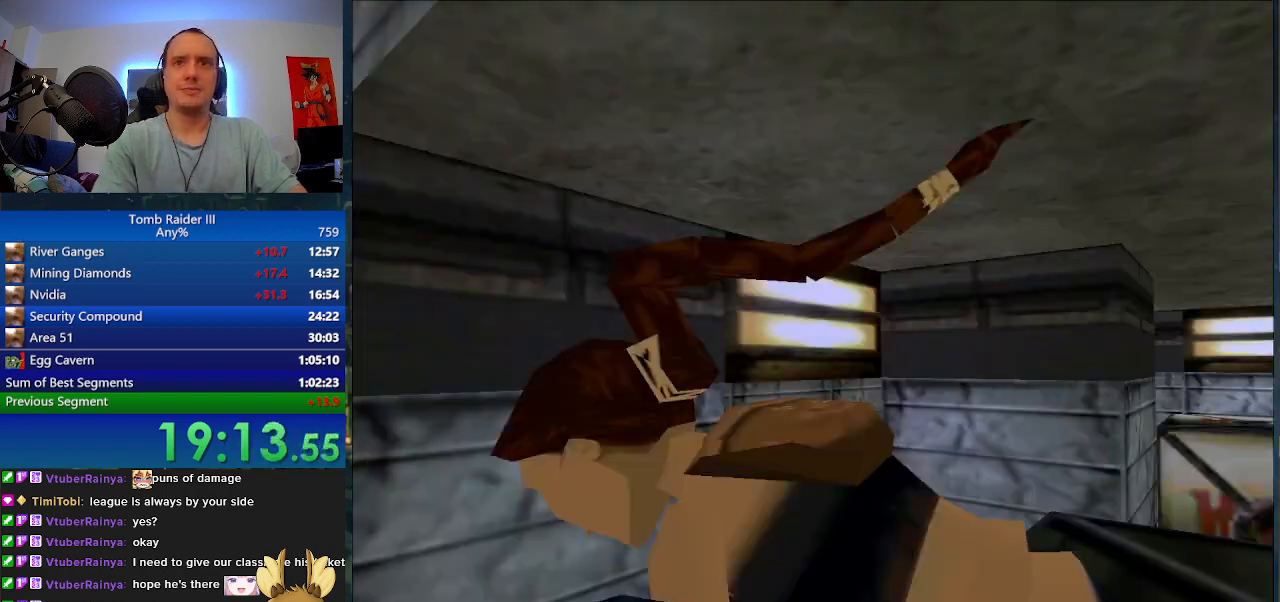
{"keys": ["a"], "events": []}
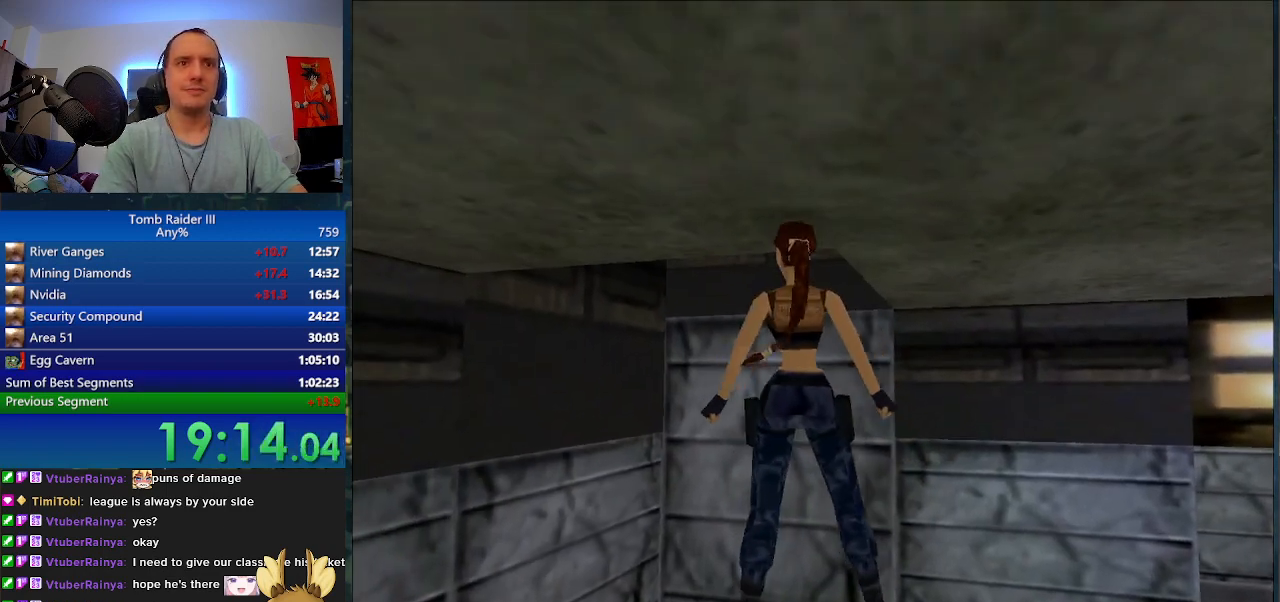
{"keys": ["s"], "events": [[333, "a", "up"], [333, "s", "down"]]}
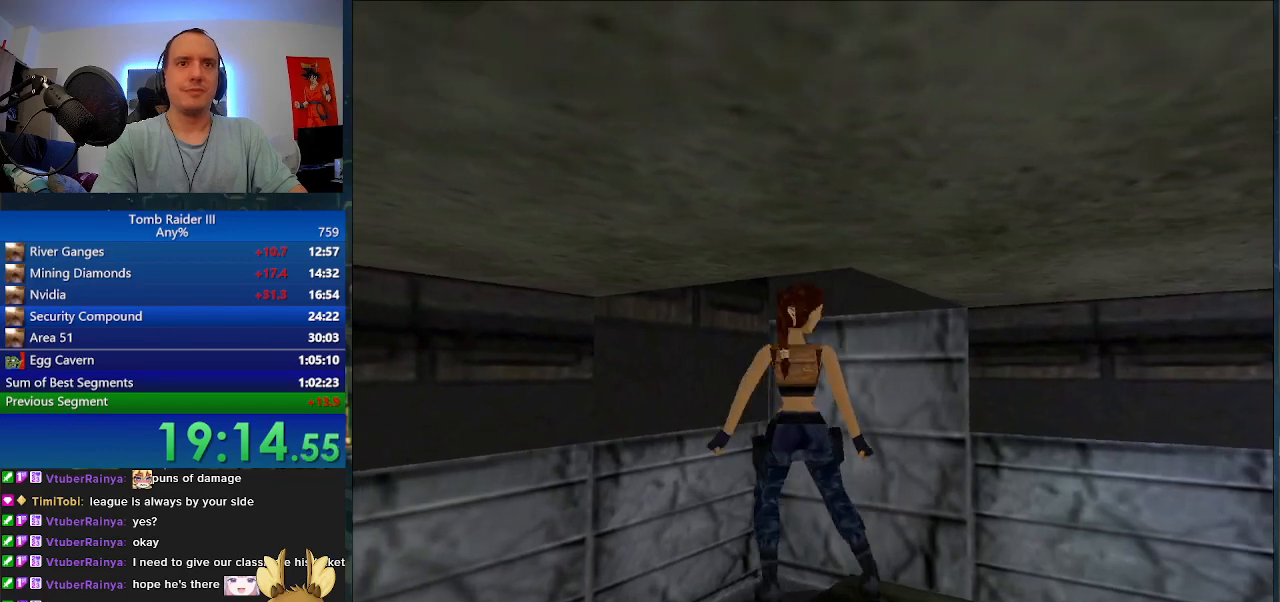
{"keys": ["shift_l"], "events": [[100, "d", "down"], [100, "s", "up"], [367, "d", "up"], [433, "shift_l", "down"]]}
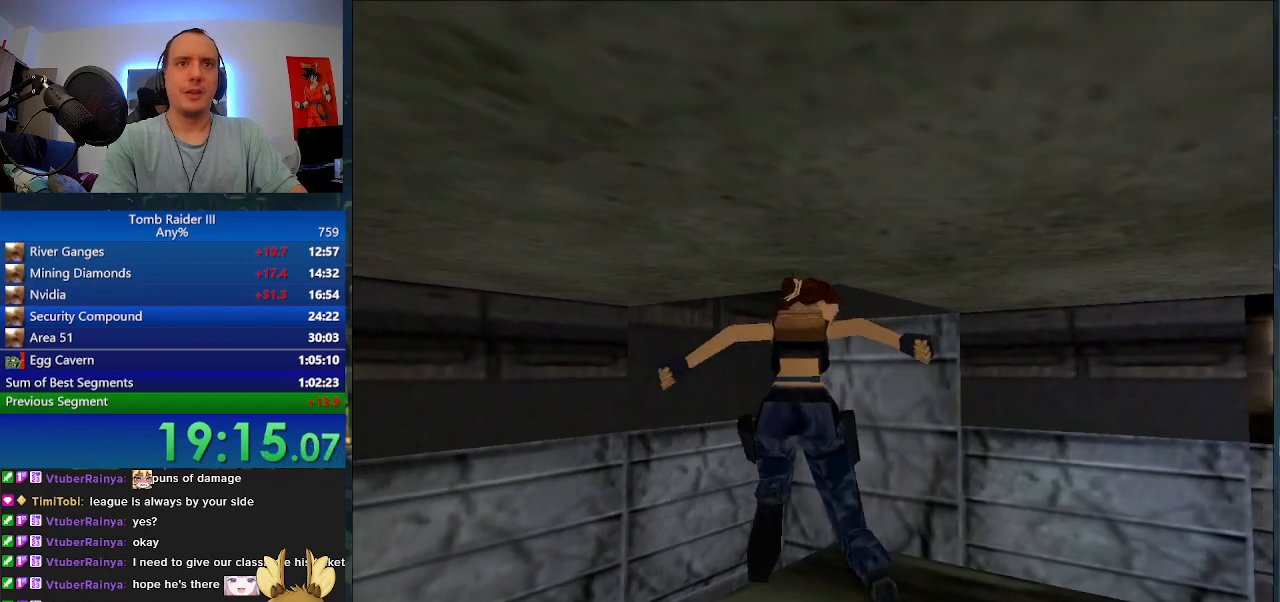
{"keys": ["w"], "events": [[100, "w", "down"], [500, "shift_l", "up"]]}
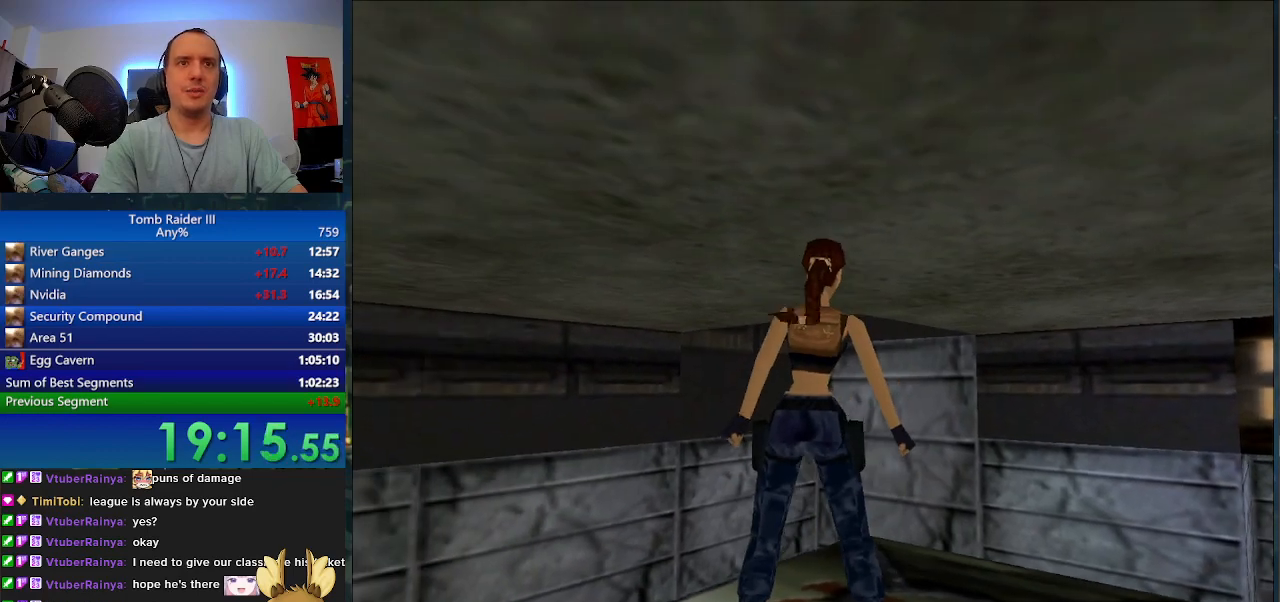
{"keys": ["d", "w"], "events": [[500, "d", "down"]]}
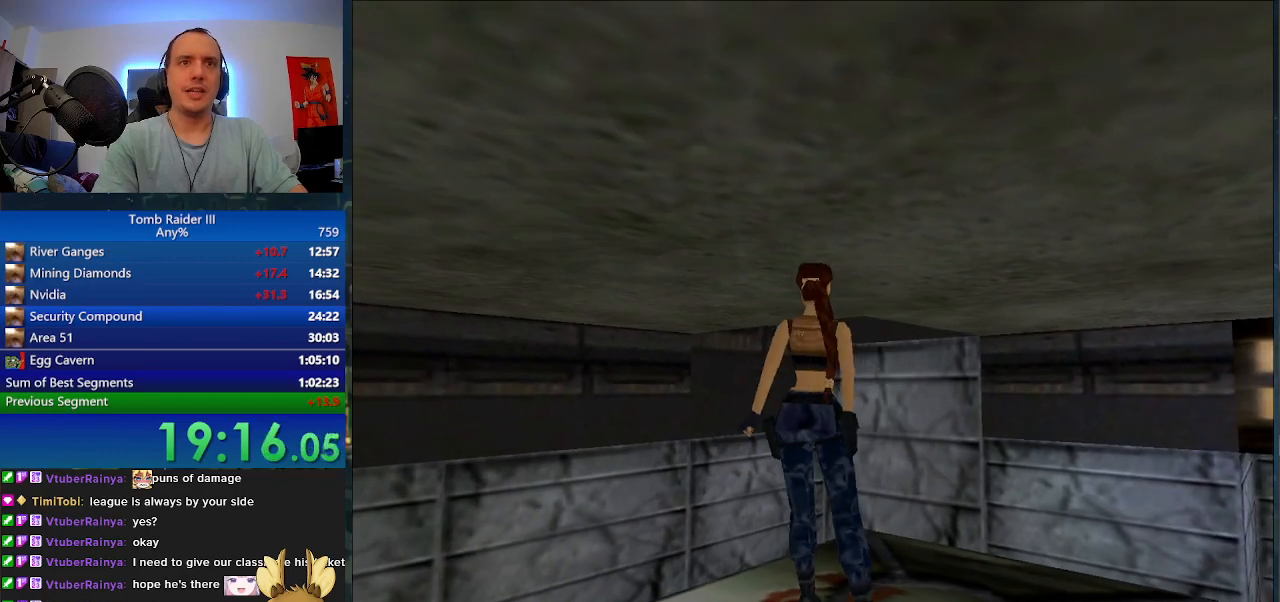
{"keys": ["d", "w"], "events": [[233, "d", "up"], [433, "d", "down"]]}
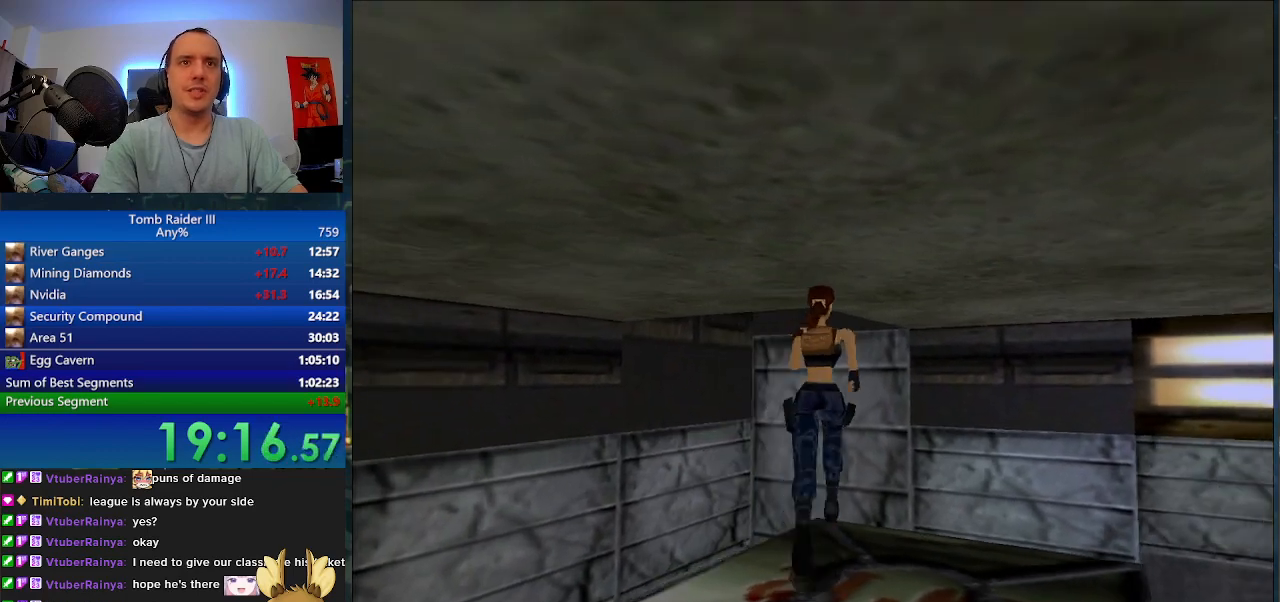
{"keys": ["j", "space", "w"], "events": [[33, "d", "up"], [233, "space", "down"], [367, "j", "down"]]}
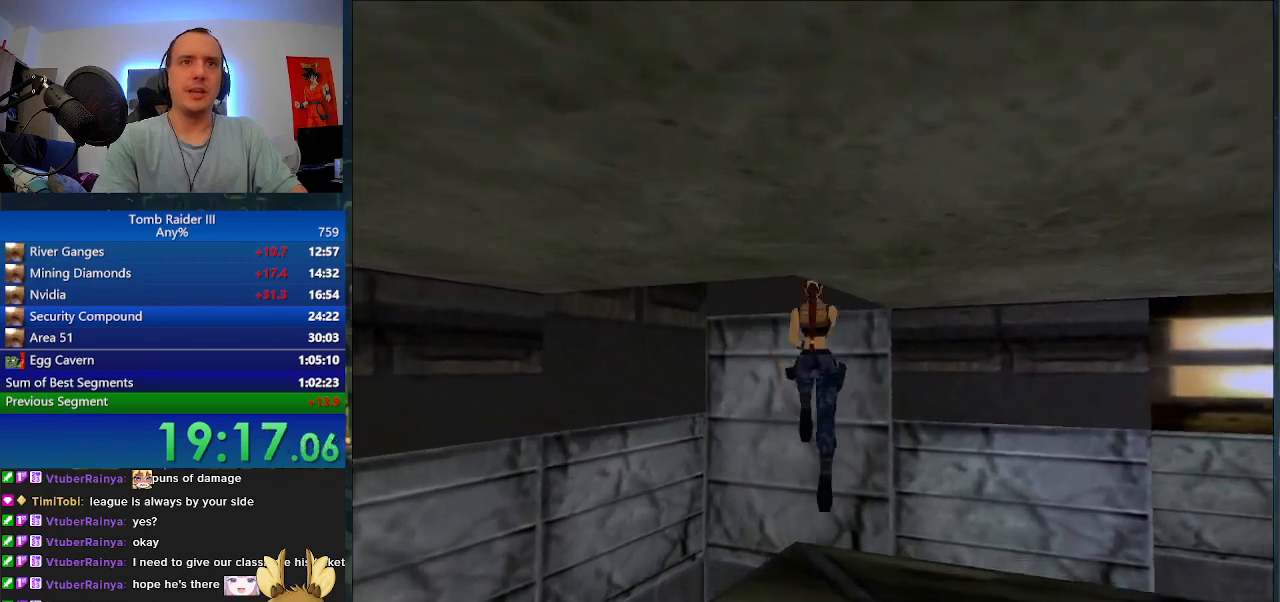
{"keys": ["j", "w"], "events": [[167, "space", "up"]]}
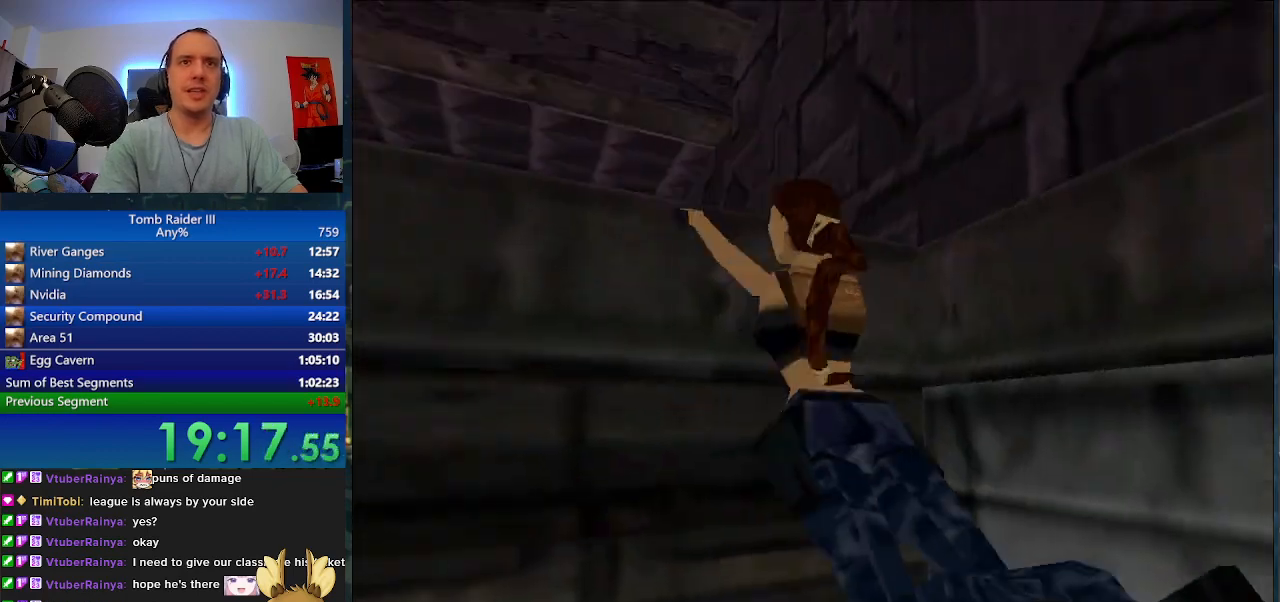
{"keys": ["w"], "events": [[500, "j", "up"]]}
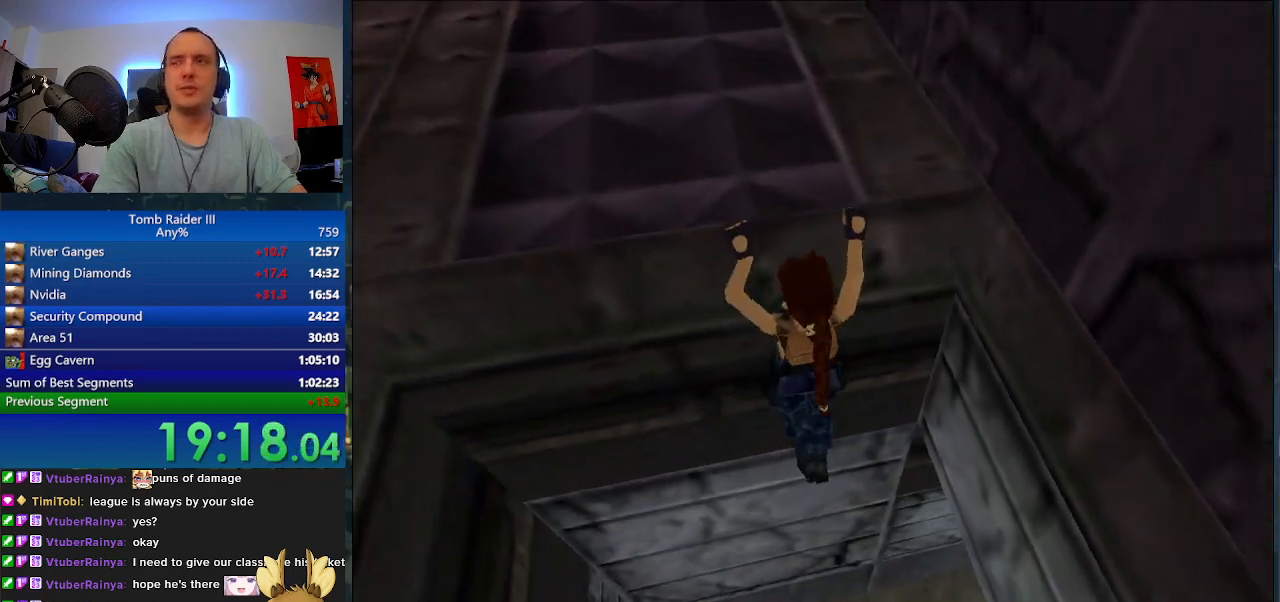
{"keys": ["a", "w"], "events": [[300, "a", "down"]]}
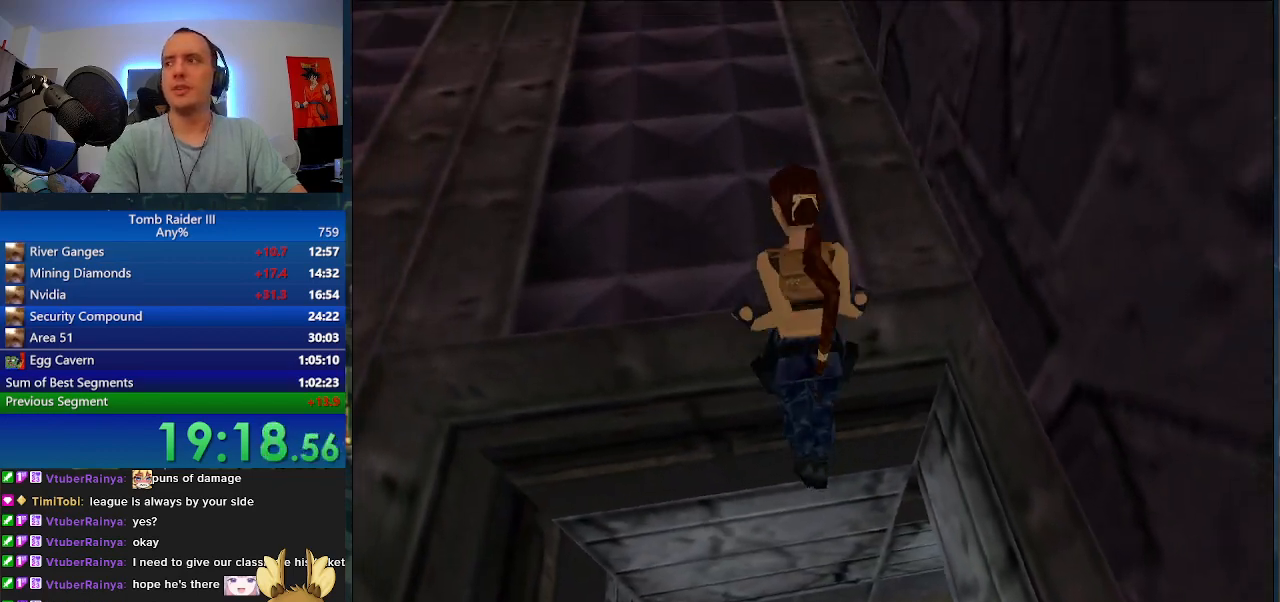
{"keys": ["a", "w"], "events": []}
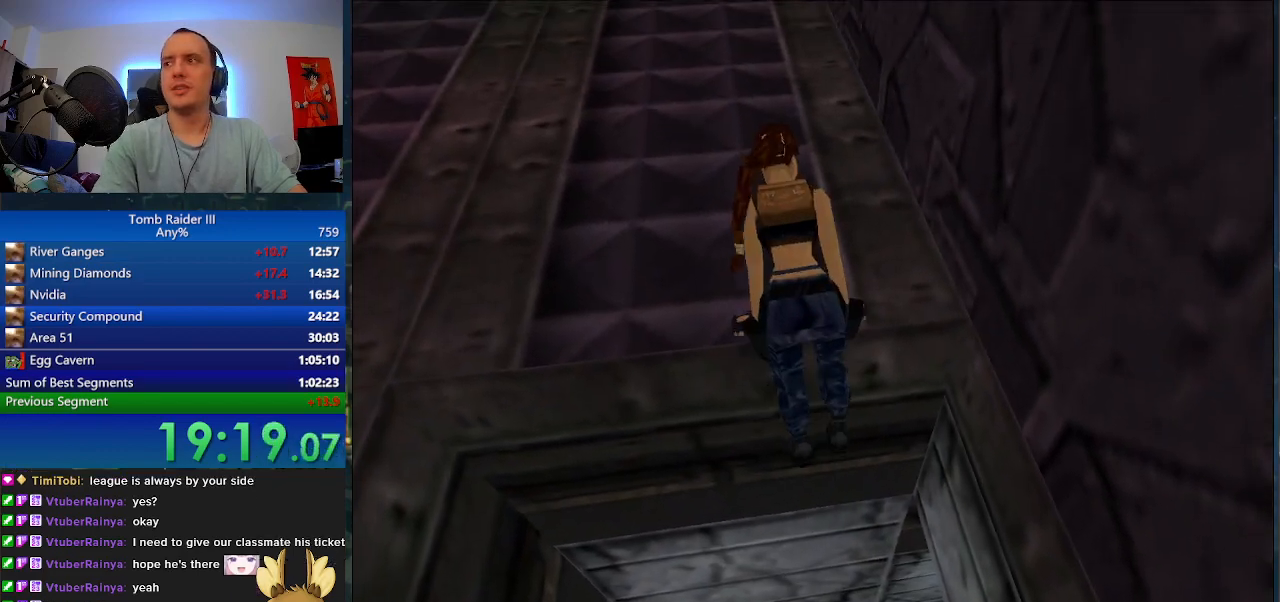
{"keys": ["a", "w"], "events": []}
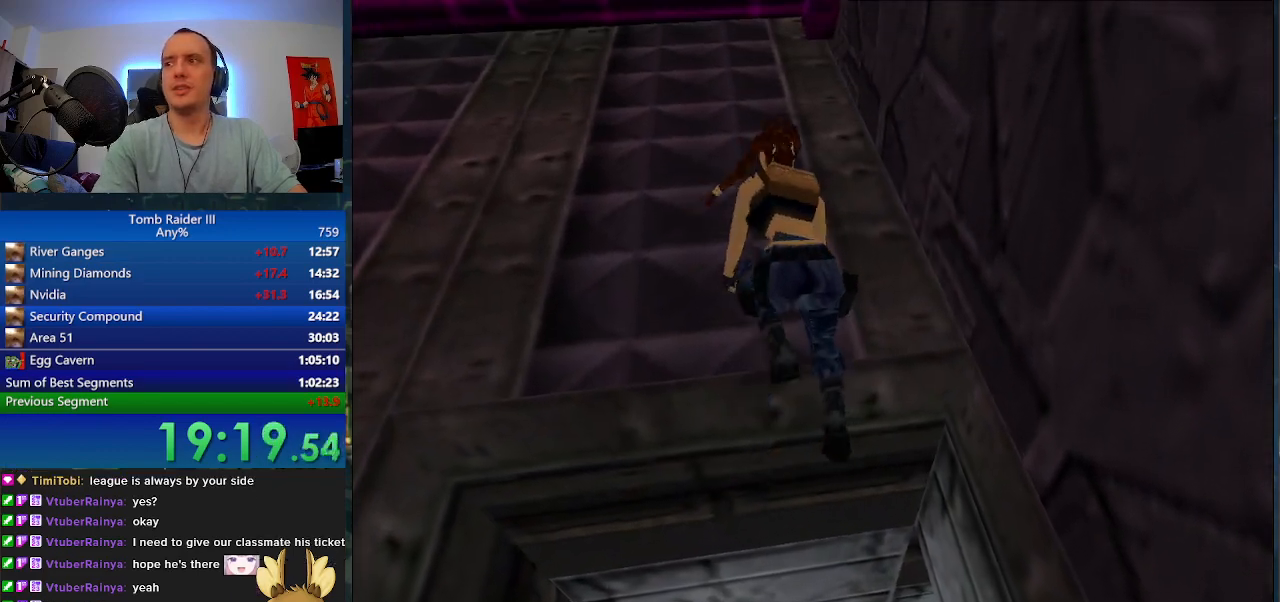
{"keys": ["a", "w"], "events": []}
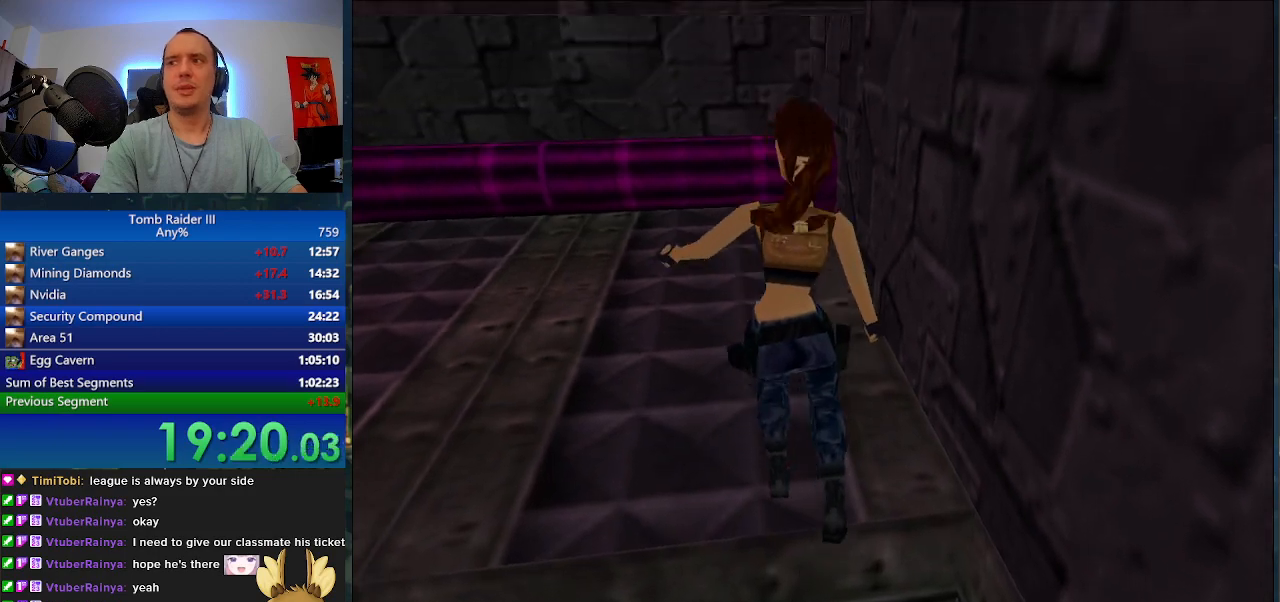
{"keys": ["a", "w"], "events": []}
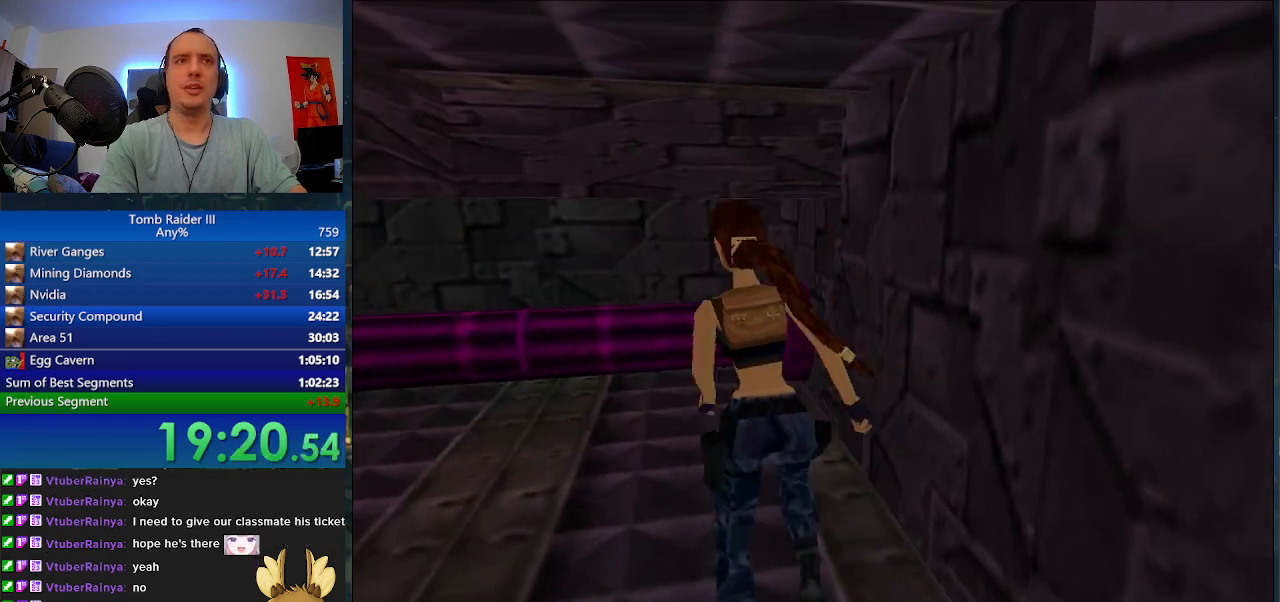
{"keys": ["a", "w"], "events": []}
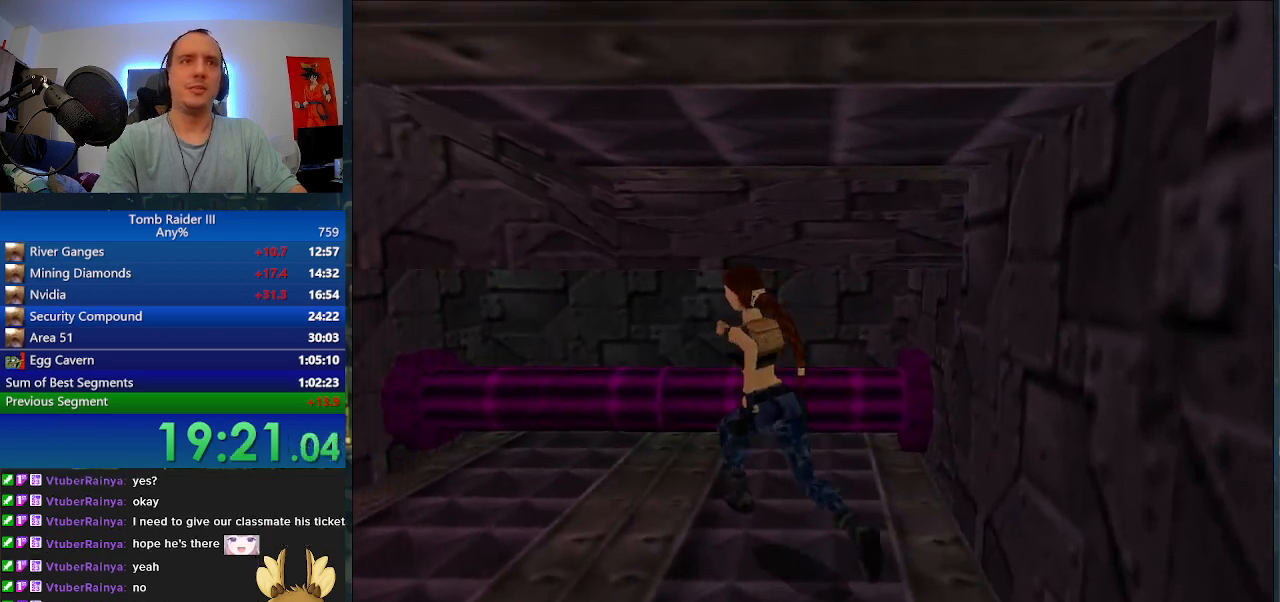
{"keys": ["a", "w"], "events": [[233, "space", "down"], [467, "space", "up"]]}
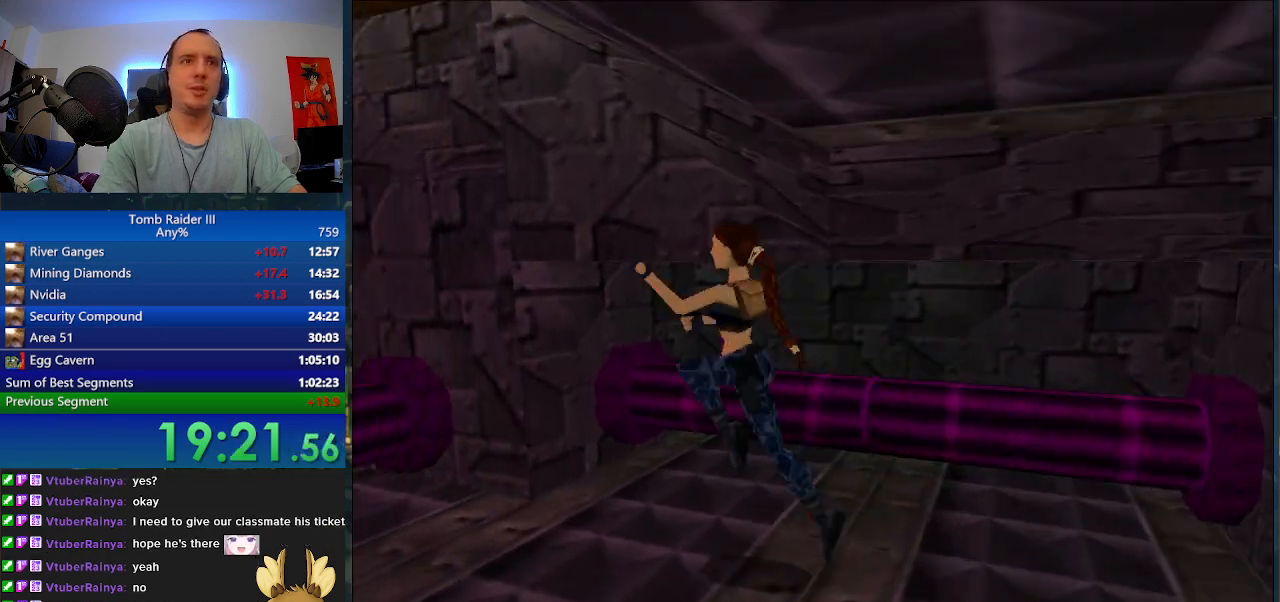
{"keys": ["d"], "events": [[133, "d", "down"], [167, "a", "up"], [167, "w", "up"]]}
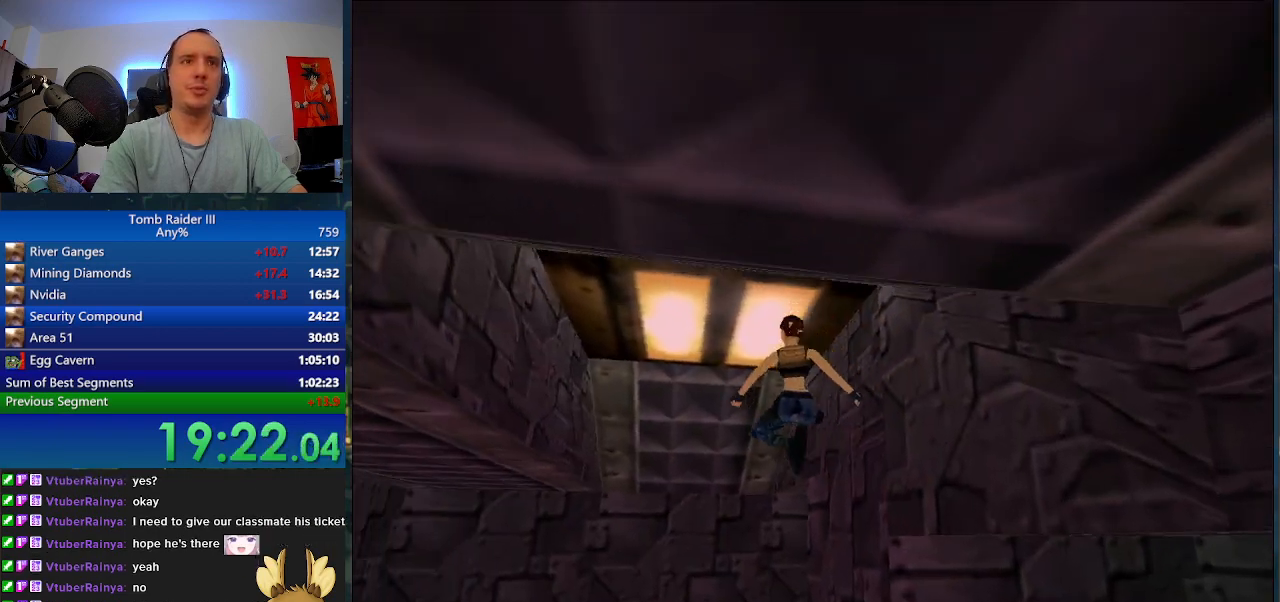
{"keys": ["d"], "events": []}
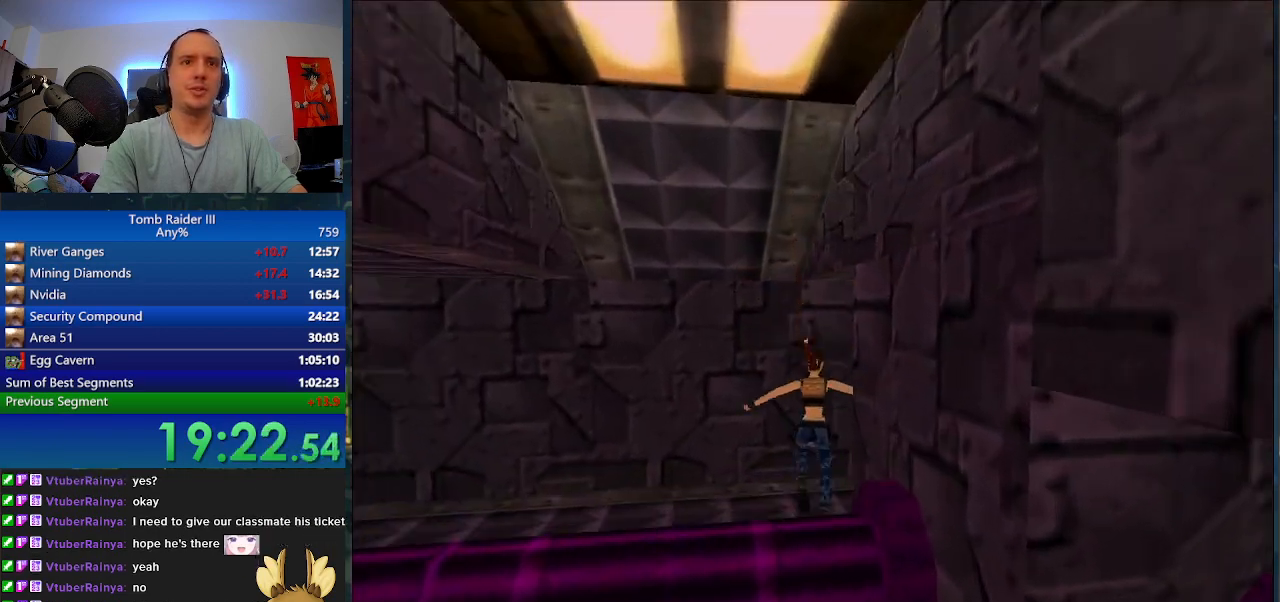
{"keys": ["d"], "events": []}
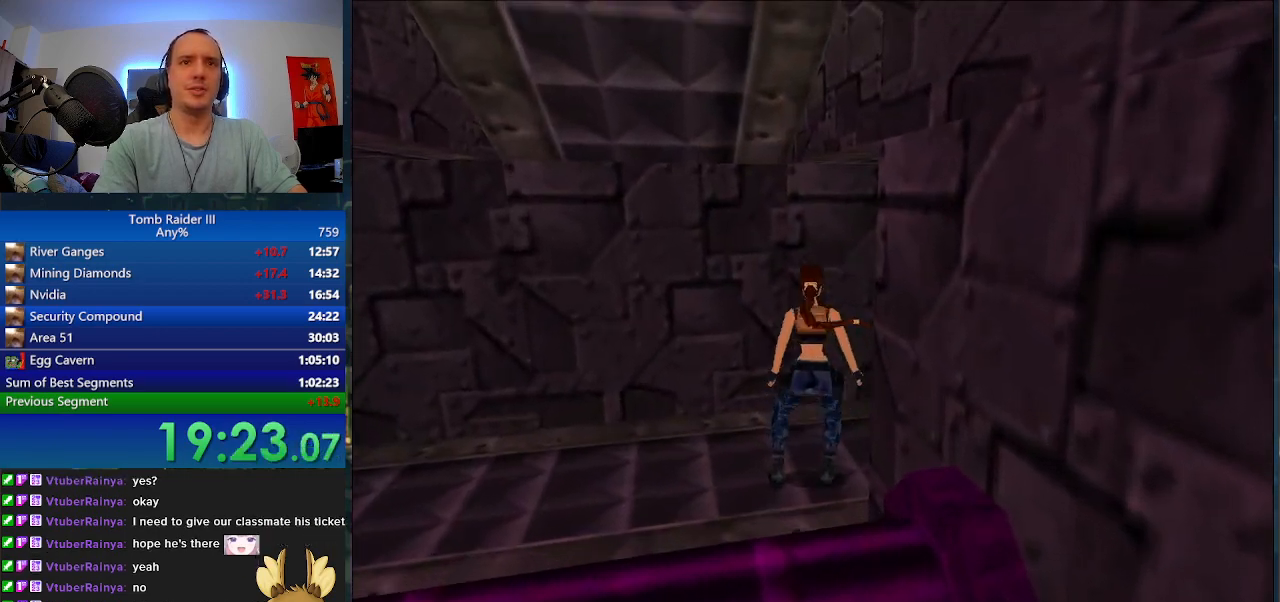
{"keys": ["d"], "events": []}